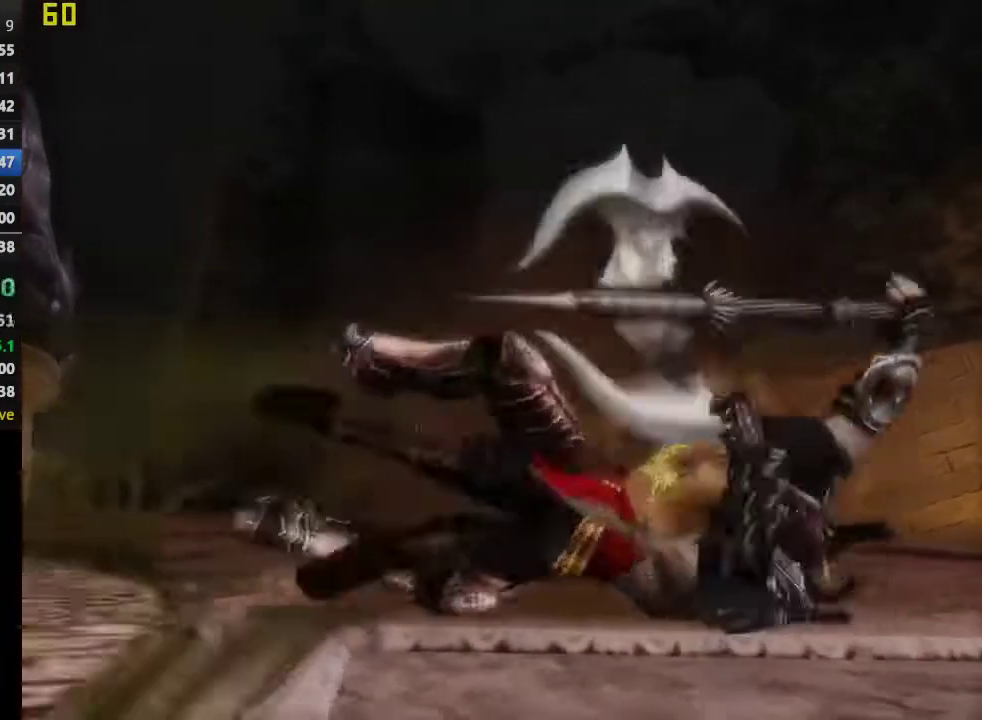
Gameplay with a controller (PlayStation layout); each line is a JSON object with the inputs held at the frame after it. "events" lists button and stick changes between this image and that frame as [ms after this image, input, new state], when the widget could be followed in between. This overlay highlights the sticks when they move; stick clicks (L3 R3) are not distinguishable.
{"buttons": [], "left_stick": "left", "right_stick": "center", "events": [[100, "left_stick", "left"]]}
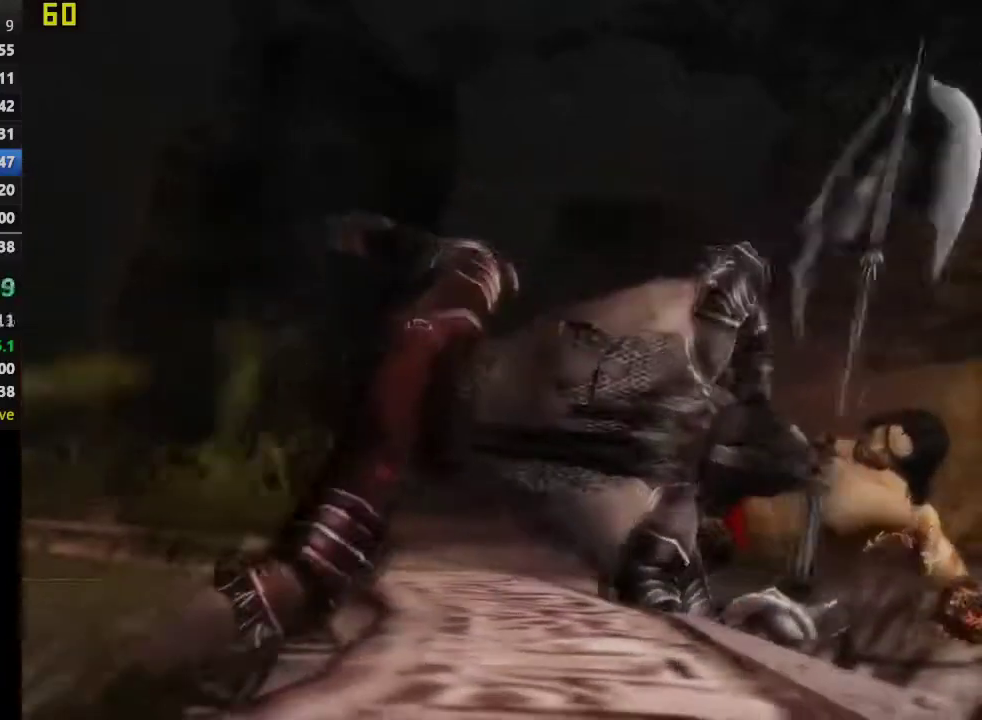
{"buttons": [], "left_stick": "left", "right_stick": "center", "events": []}
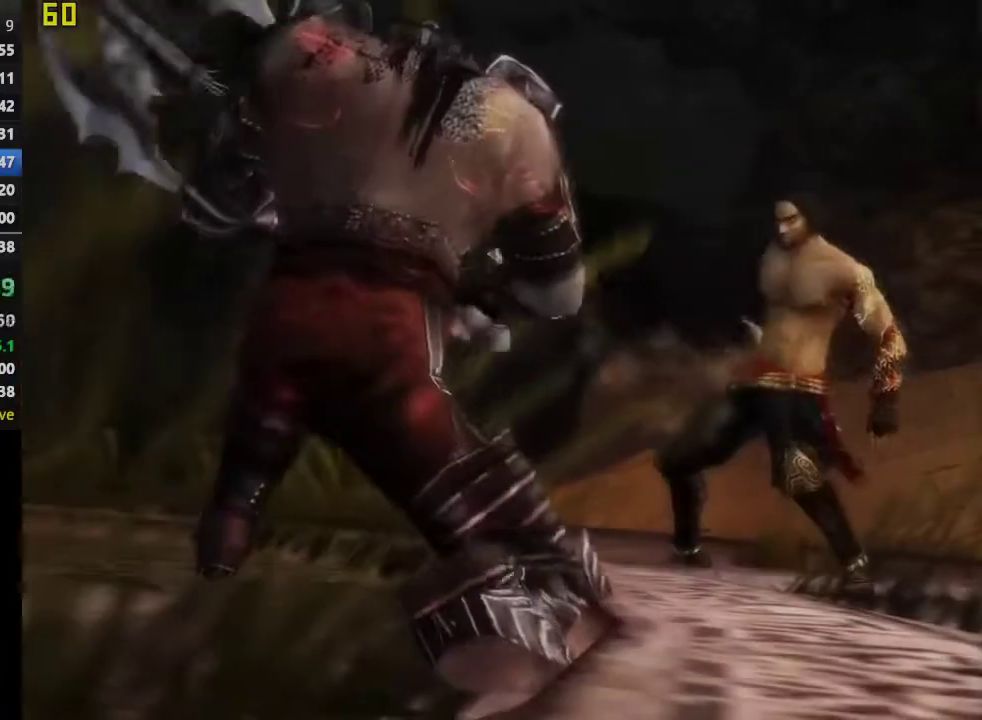
{"buttons": [], "left_stick": "left", "right_stick": "center", "events": []}
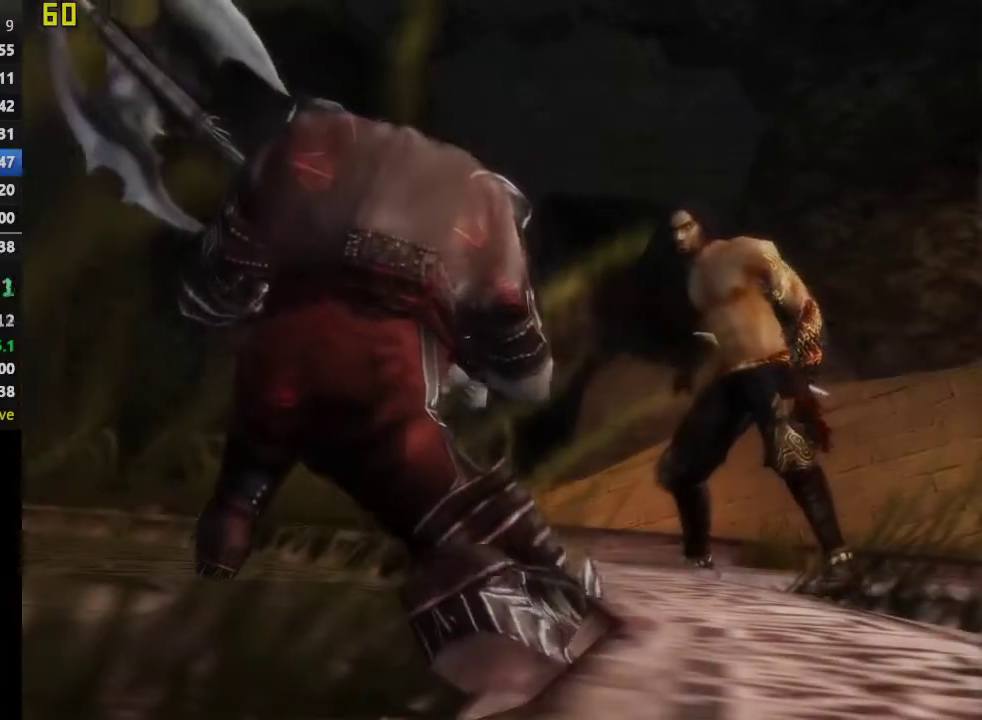
{"buttons": [], "left_stick": "left", "right_stick": "center", "events": []}
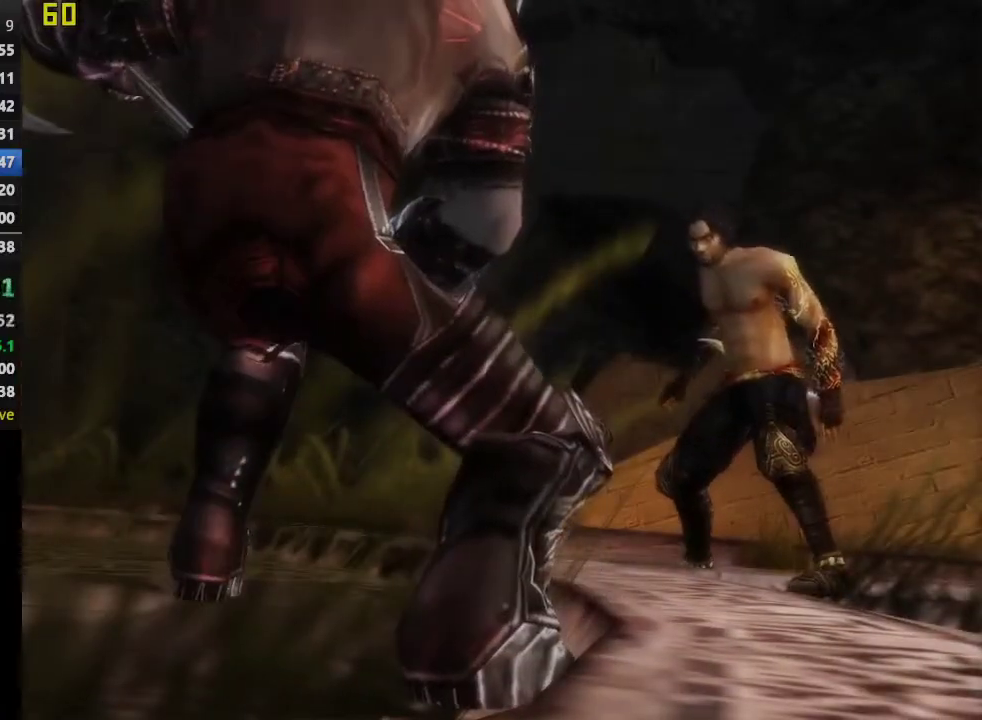
{"buttons": [], "left_stick": "left", "right_stick": "center", "events": []}
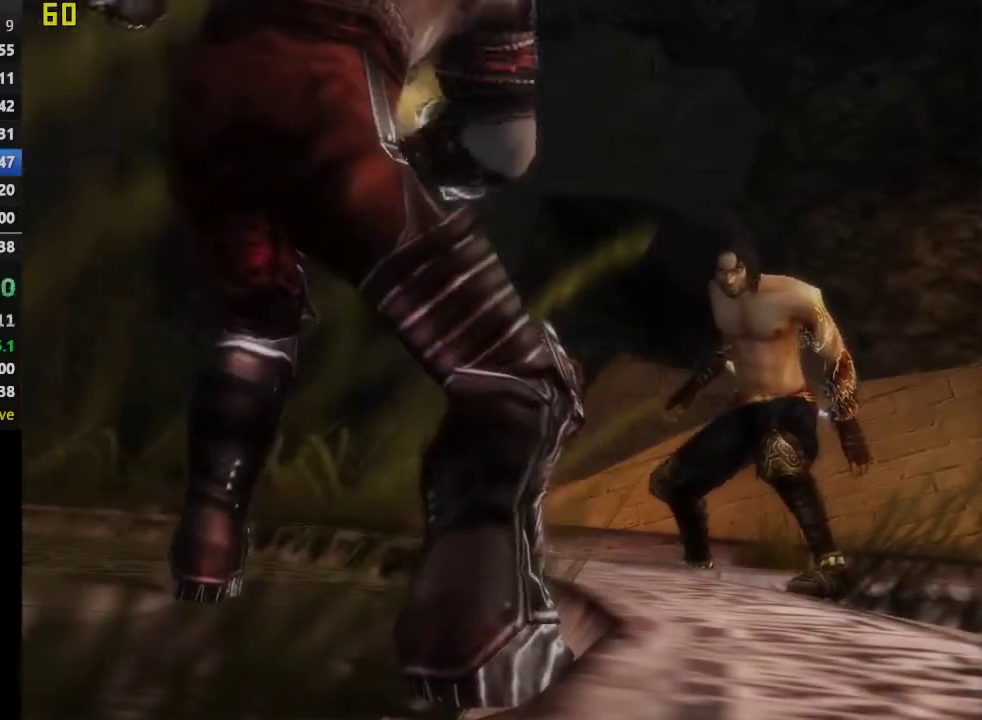
{"buttons": [], "left_stick": "left", "right_stick": "center", "events": []}
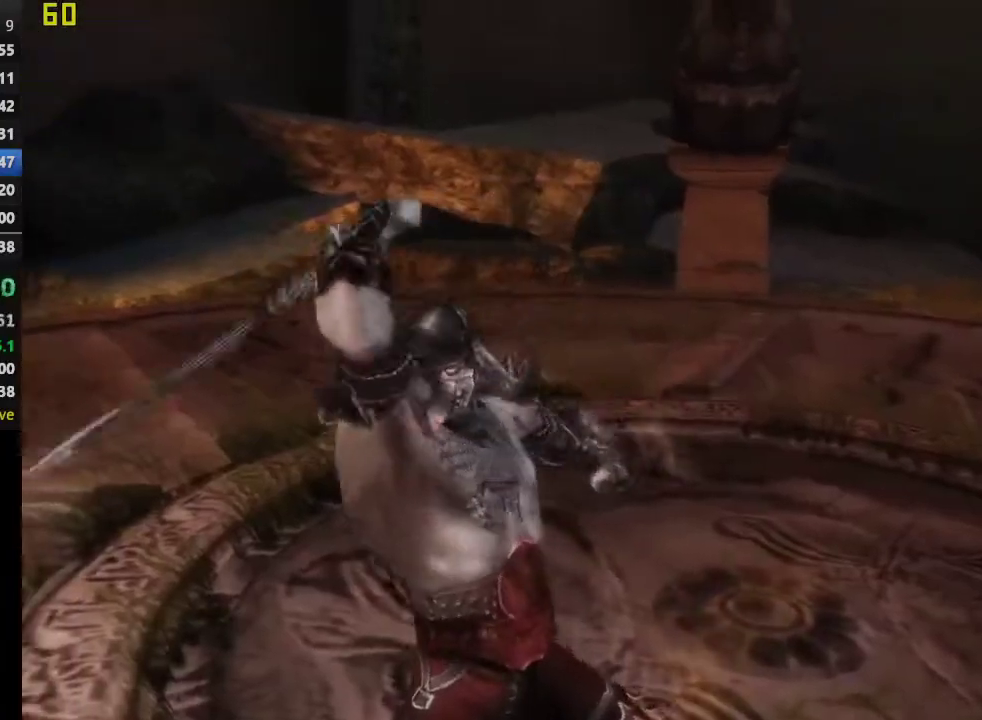
{"buttons": [], "left_stick": "left", "right_stick": "center", "events": []}
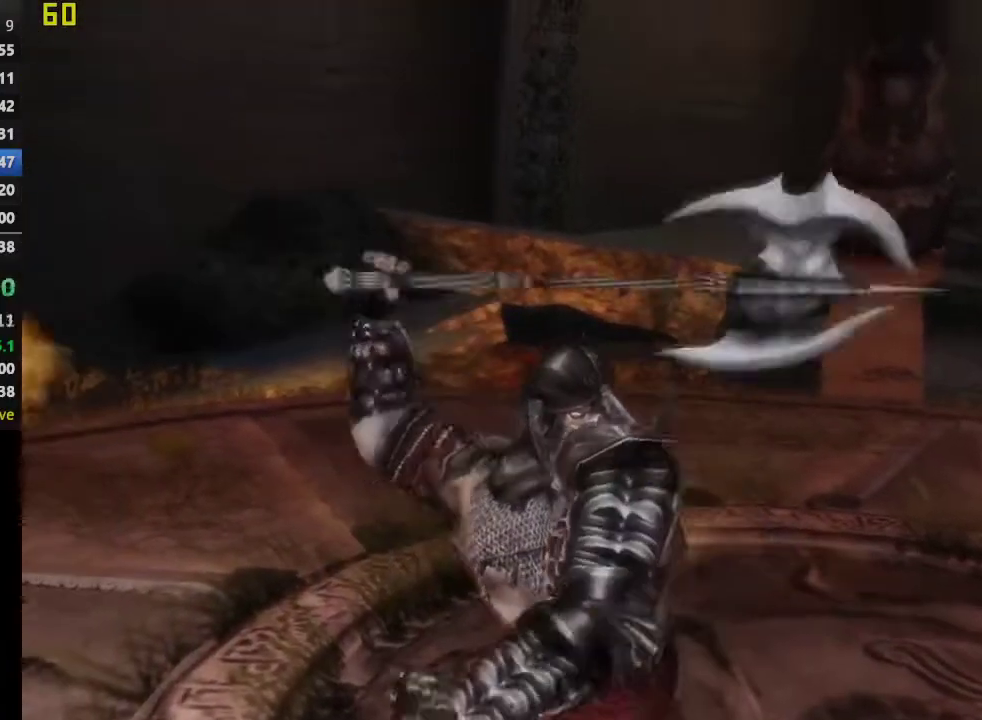
{"buttons": [], "left_stick": "left", "right_stick": "center", "events": []}
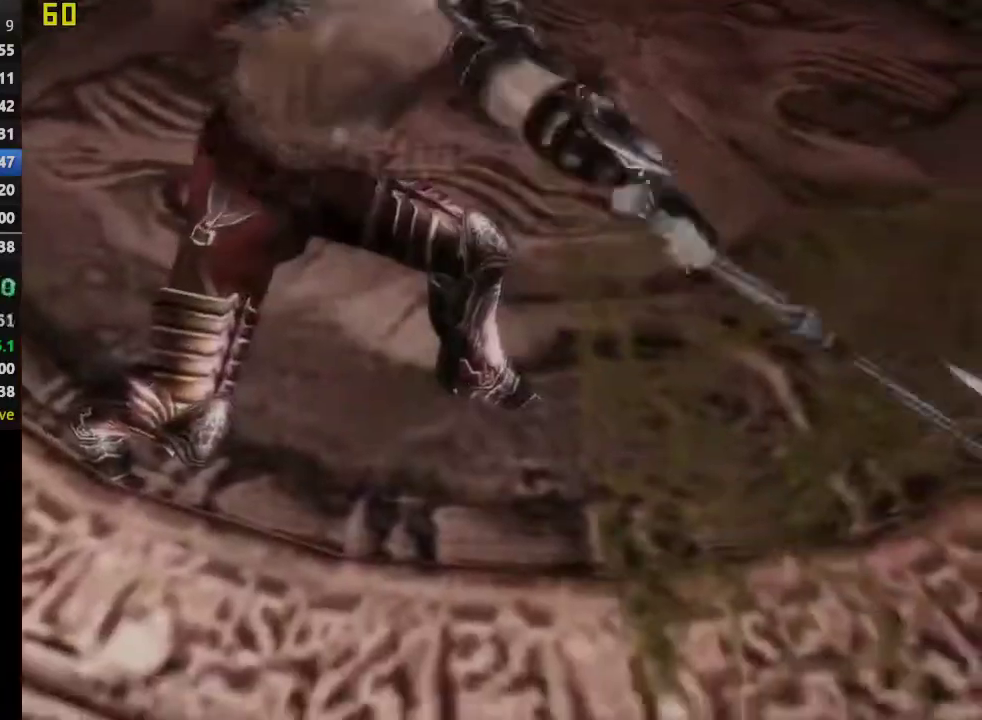
{"buttons": [], "left_stick": "left", "right_stick": "center", "events": []}
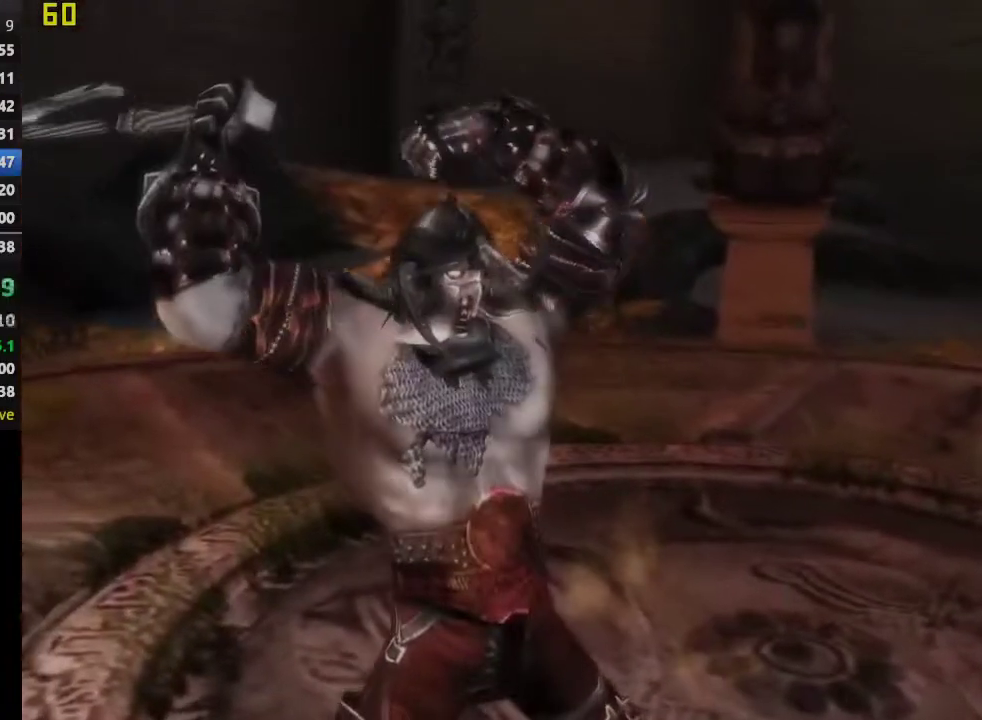
{"buttons": [], "left_stick": "left", "right_stick": "center", "events": []}
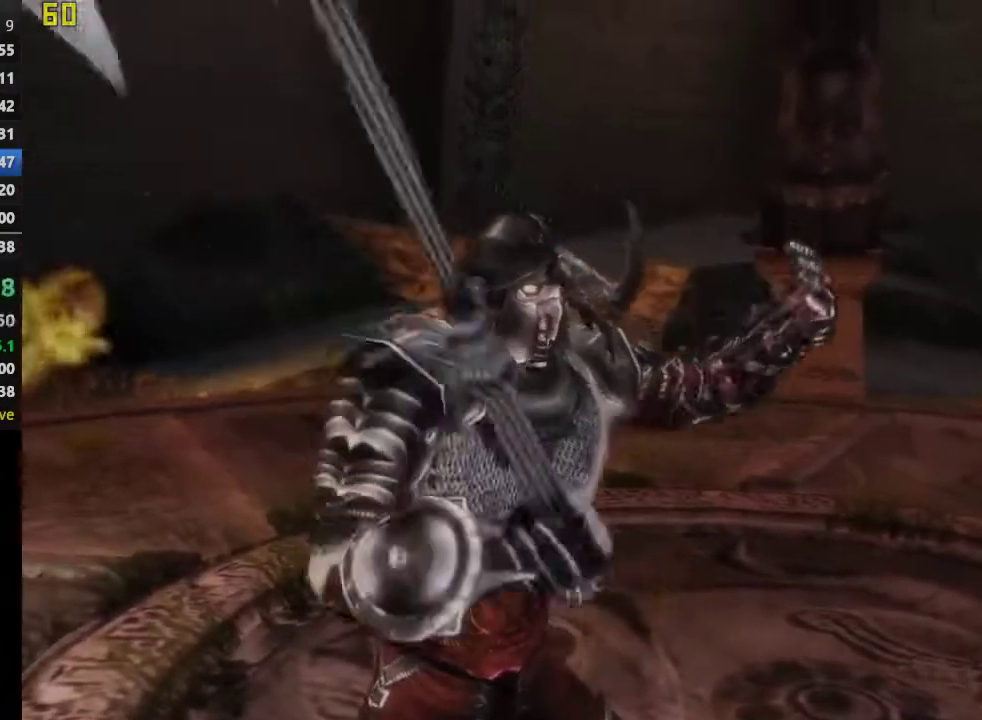
{"buttons": [], "left_stick": "center", "right_stick": "center", "events": [[167, "left_stick", "center"]]}